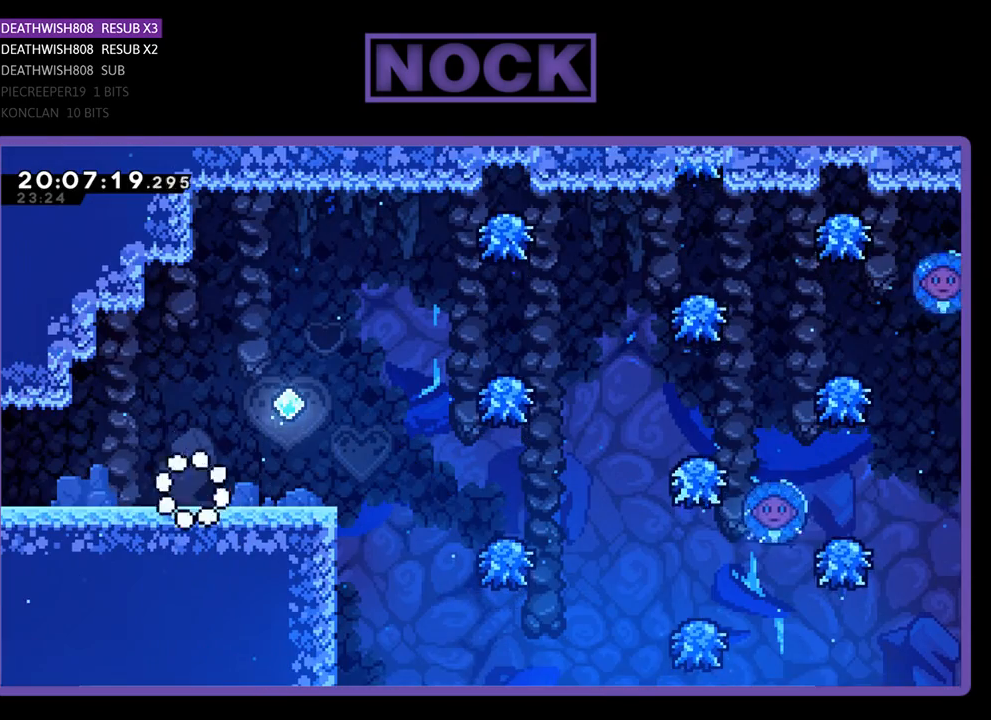
Gameplay with a controller (PlayStation layout); each line is a JSON object with the inputs held at the frame after it. "events" lists button and stick changes between this image and that frame as [ms after this image, input, new state], when the widget could be followed in between.
{"buttons": ["DPAD_RIGHT"], "left_stick": "center", "right_stick": "center", "events": []}
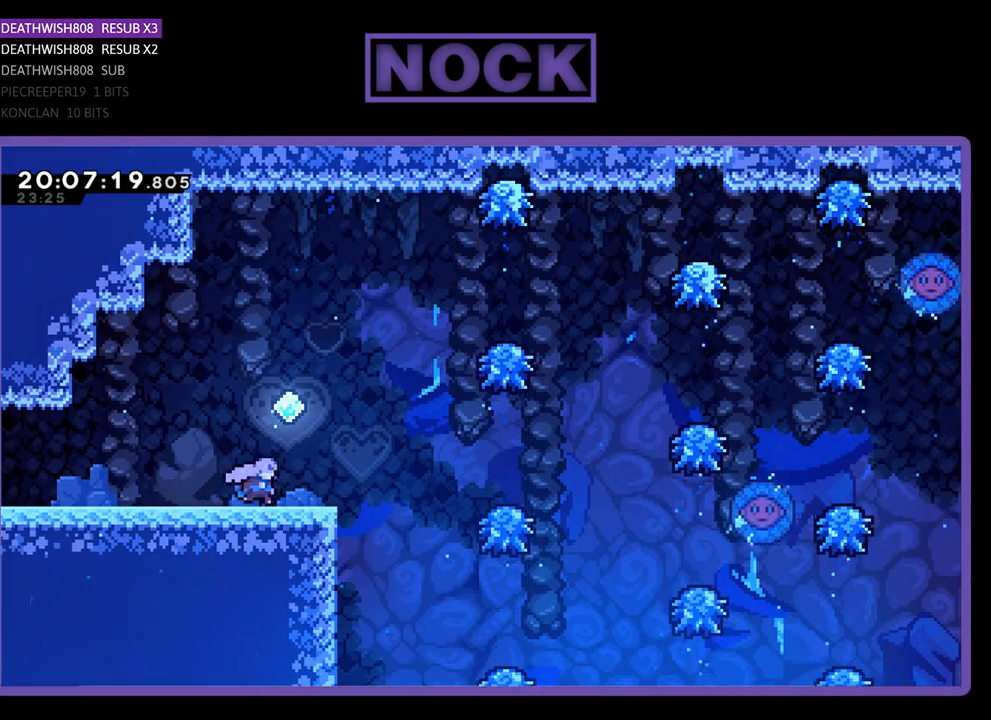
{"buttons": ["CROSS", "DPAD_RIGHT"], "left_stick": "center", "right_stick": "center", "events": [[367, "CROSS", "down"]]}
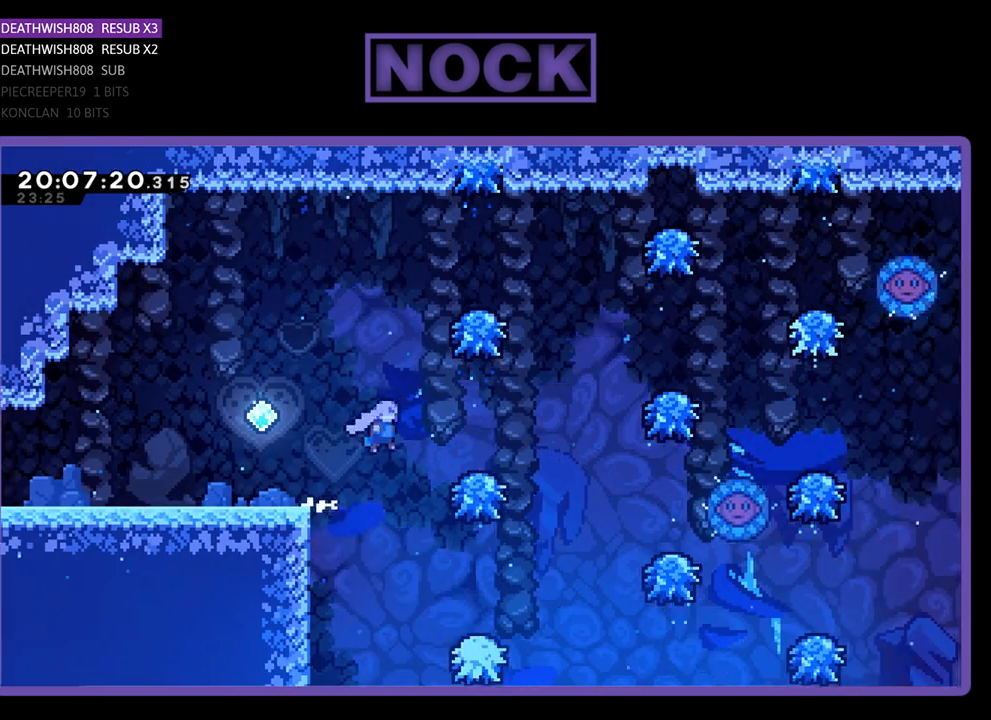
{"buttons": ["CROSS", "DPAD_RIGHT"], "left_stick": "center", "right_stick": "center", "events": [[267, "CROSS", "up"], [433, "CROSS", "down"]]}
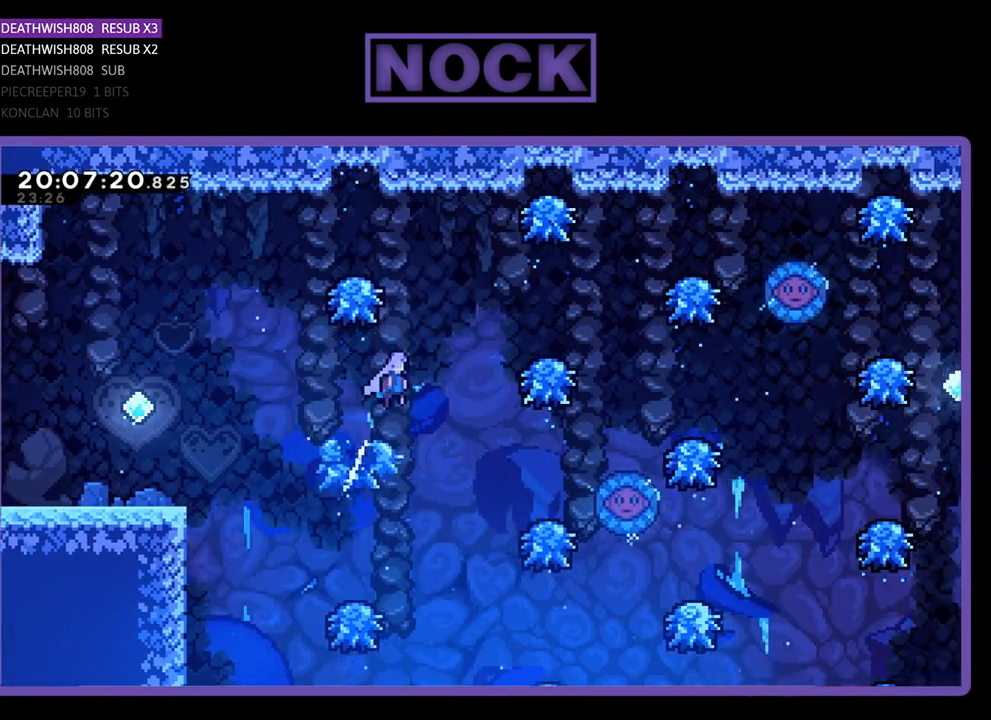
{"buttons": ["DPAD_RIGHT"], "left_stick": "center", "right_stick": "center", "events": [[233, "CROSS", "up"]]}
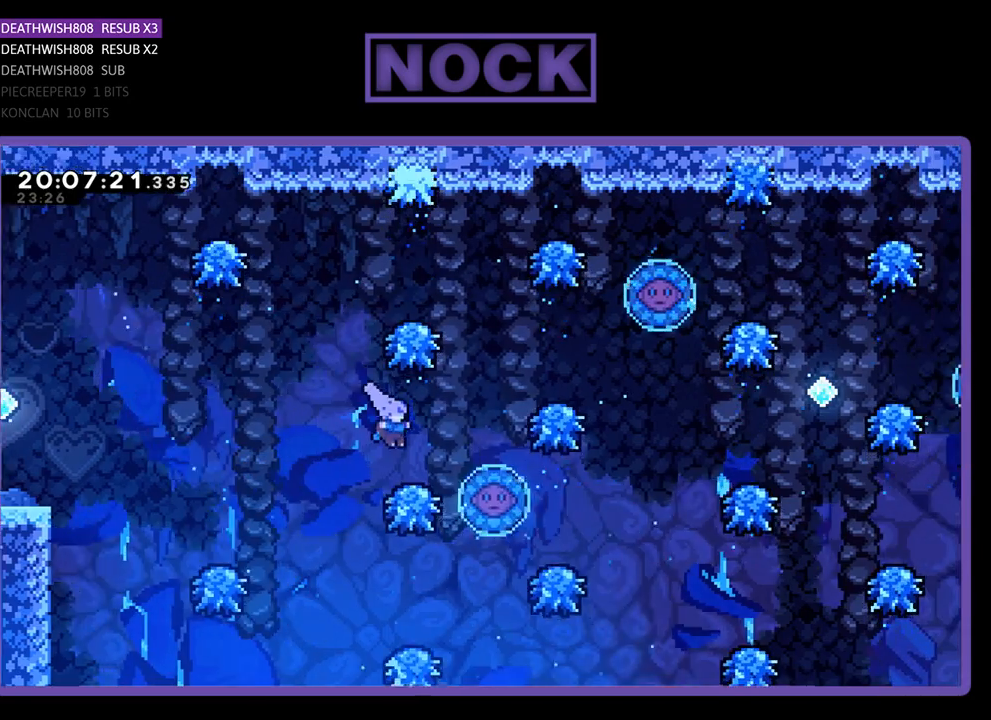
{"buttons": ["CROSS", "DPAD_RIGHT"], "left_stick": "center", "right_stick": "center", "events": [[167, "CROSS", "down"]]}
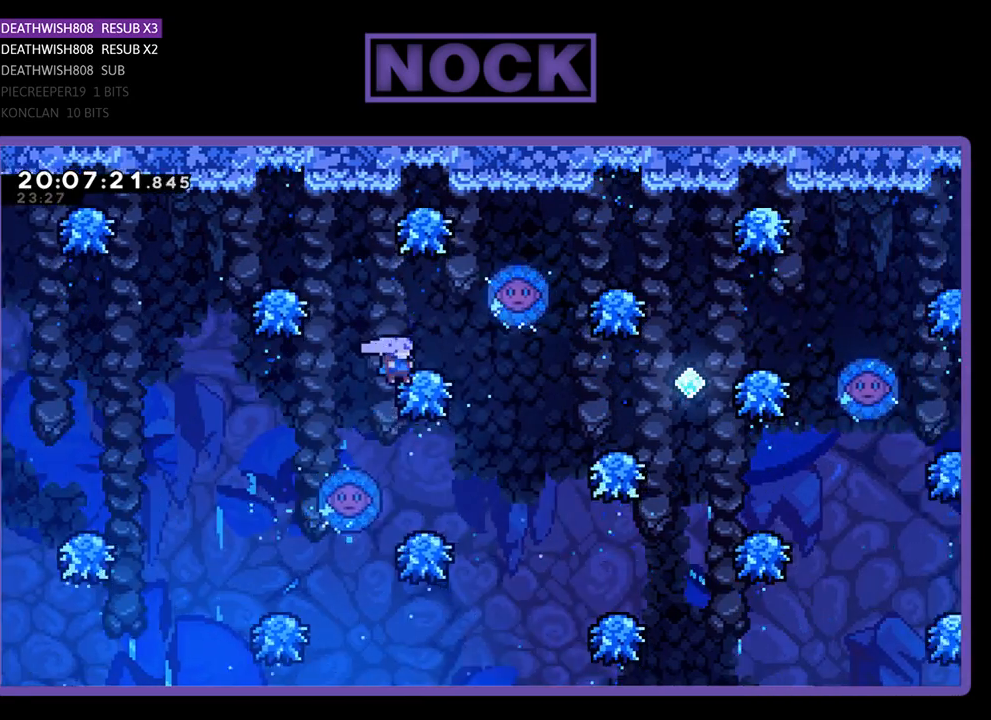
{"buttons": [], "left_stick": "center", "right_stick": "center", "events": [[67, "CROSS", "up"], [67, "DPAD_RIGHT", "up"]]}
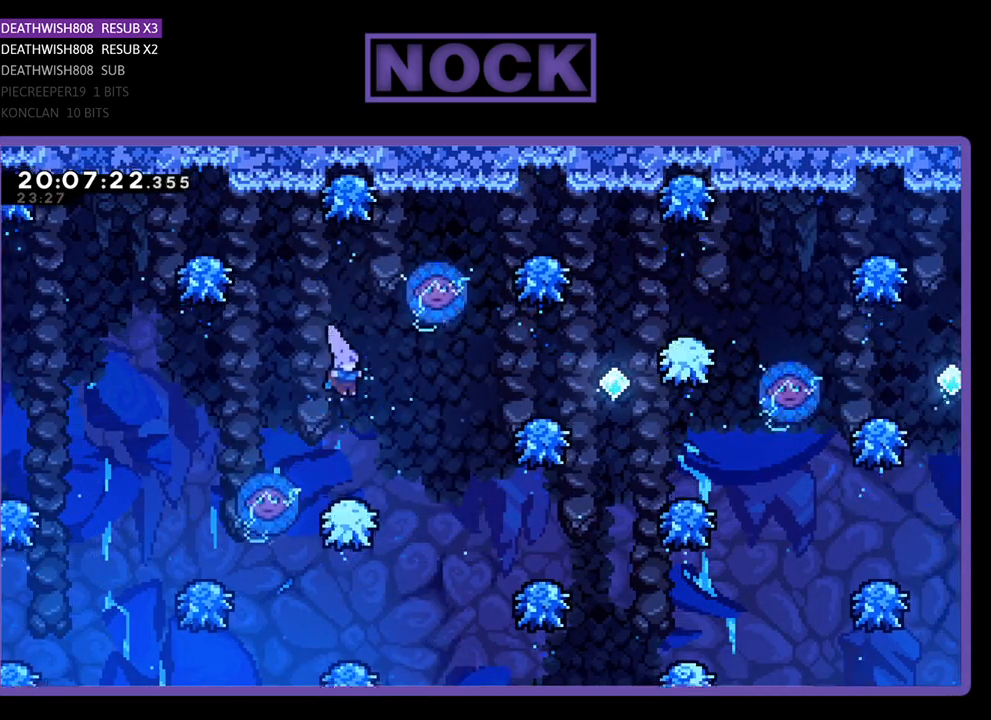
{"buttons": ["CROSS", "DPAD_RIGHT"], "left_stick": "center", "right_stick": "center", "events": [[167, "DPAD_RIGHT", "down"], [300, "CROSS", "down"]]}
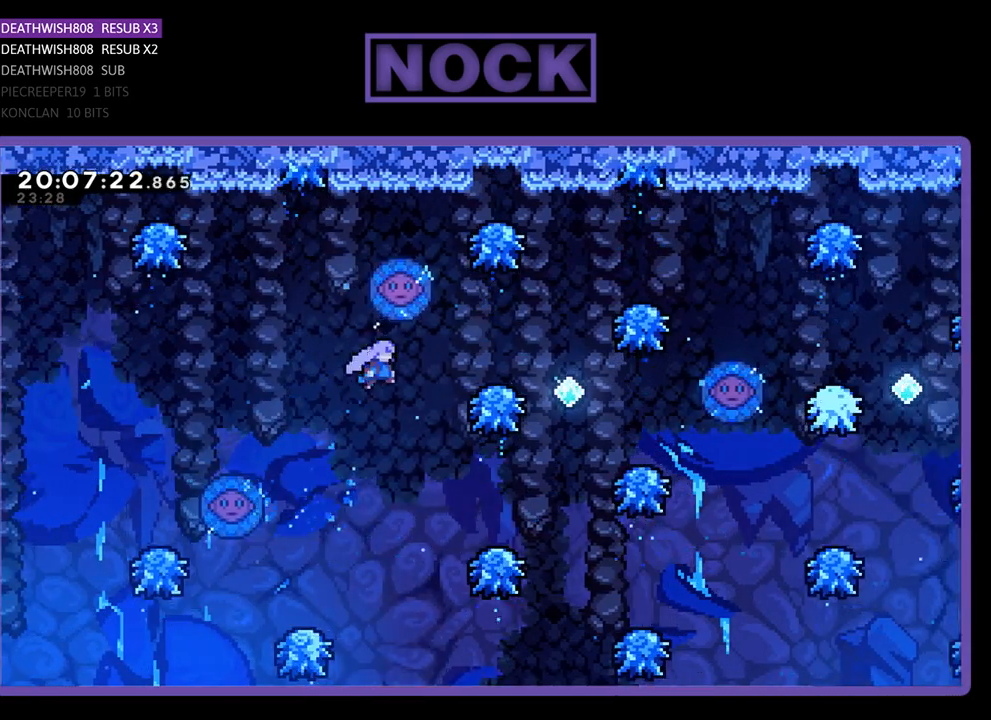
{"buttons": ["DPAD_RIGHT"], "left_stick": "center", "right_stick": "center", "events": [[100, "CROSS", "up"], [433, "DPAD_RIGHT", "up"], [500, "DPAD_RIGHT", "down"]]}
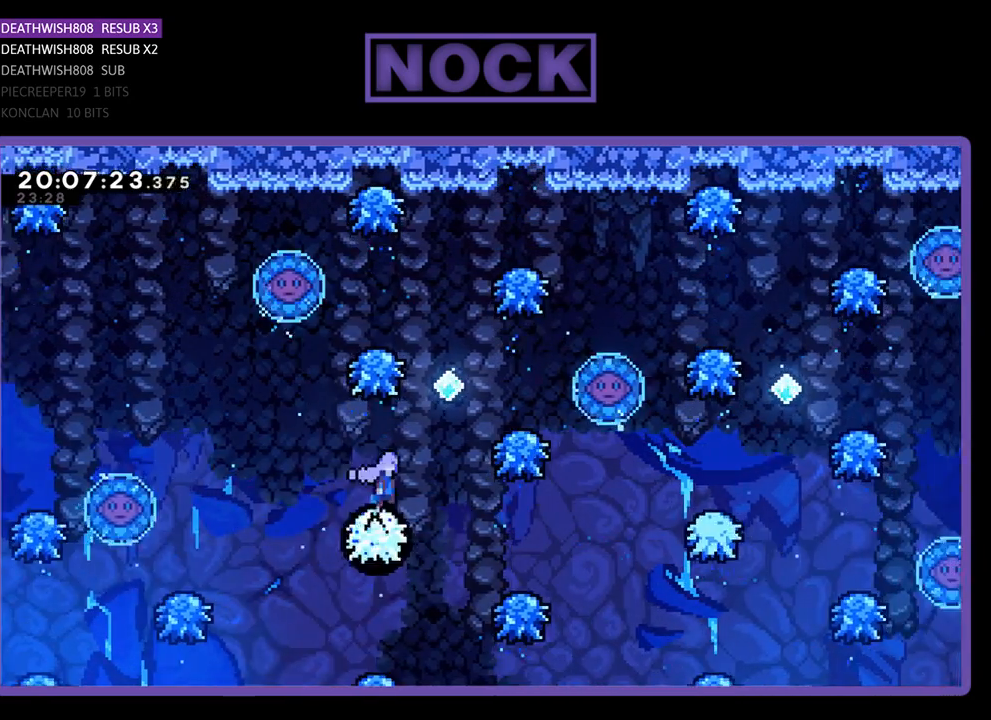
{"buttons": ["CIRCLE", "DPAD_UP"], "left_stick": "center", "right_stick": "center", "events": [[67, "CROSS", "down"], [200, "DPAD_UP", "down"], [233, "DPAD_RIGHT", "up"], [267, "CROSS", "up"], [333, "CIRCLE", "down"]]}
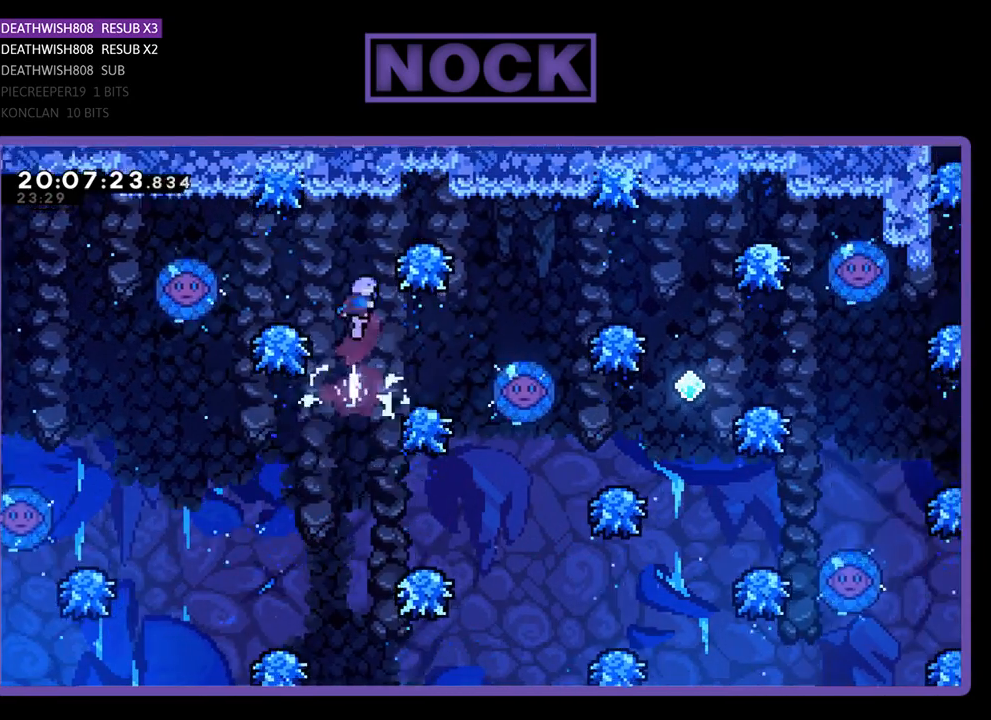
{"buttons": [], "left_stick": "center", "right_stick": "center", "events": [[33, "DPAD_RIGHT", "down"], [67, "DPAD_UP", "up"], [100, "CIRCLE", "up"], [200, "DPAD_RIGHT", "up"]]}
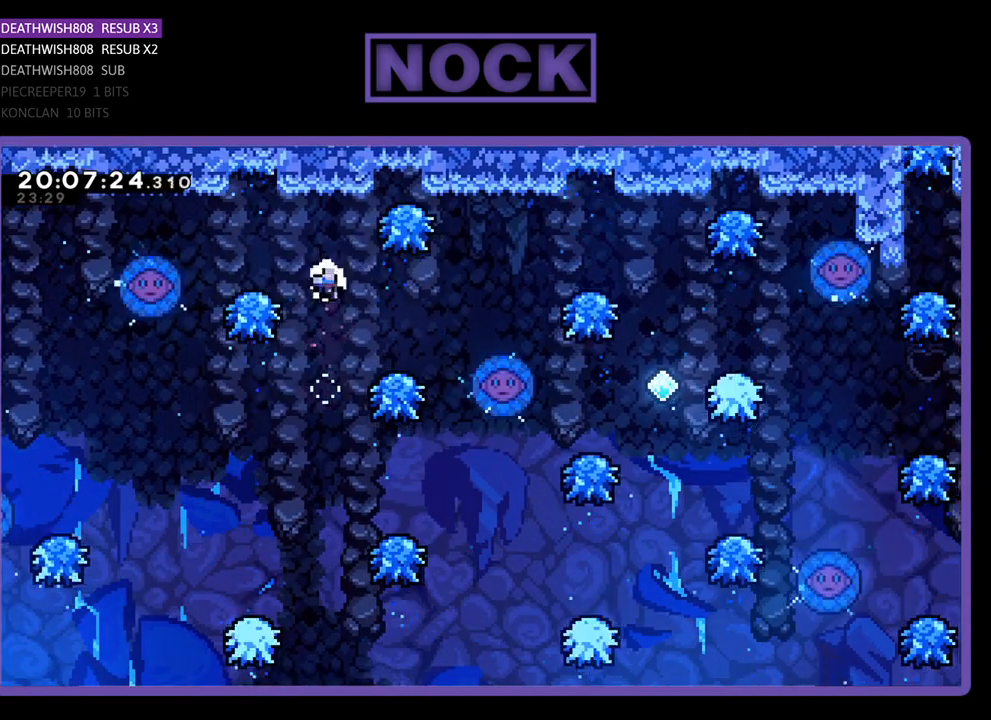
{"buttons": [], "left_stick": "center", "right_stick": "center", "events": [[33, "DPAD_RIGHT", "down"], [267, "DPAD_RIGHT", "up"]]}
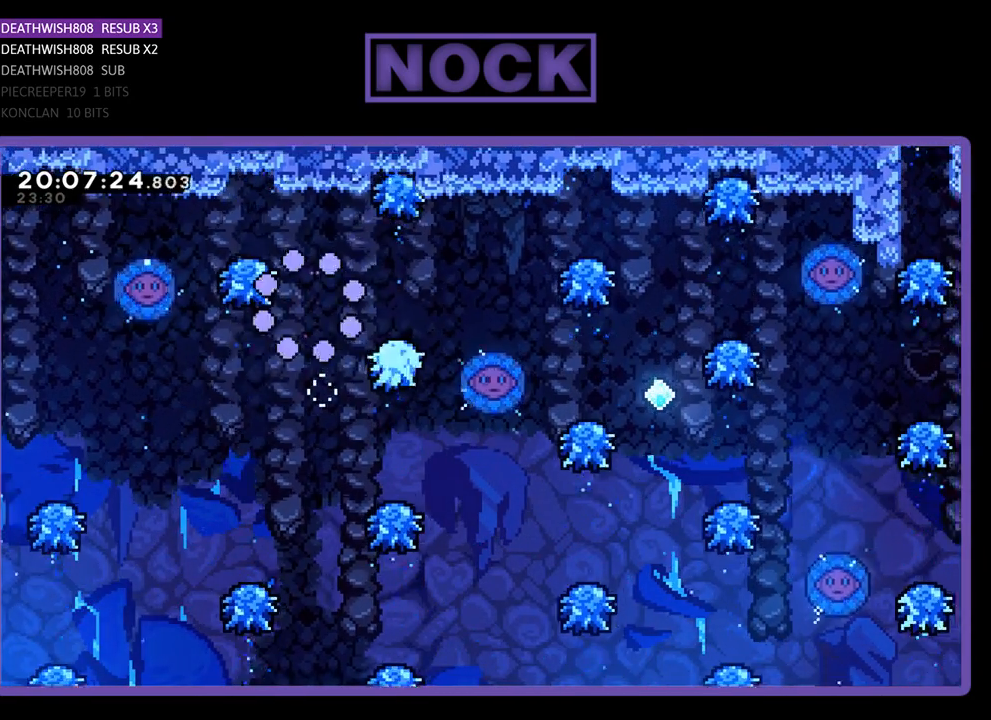
{"buttons": [], "left_stick": "center", "right_stick": "center", "events": []}
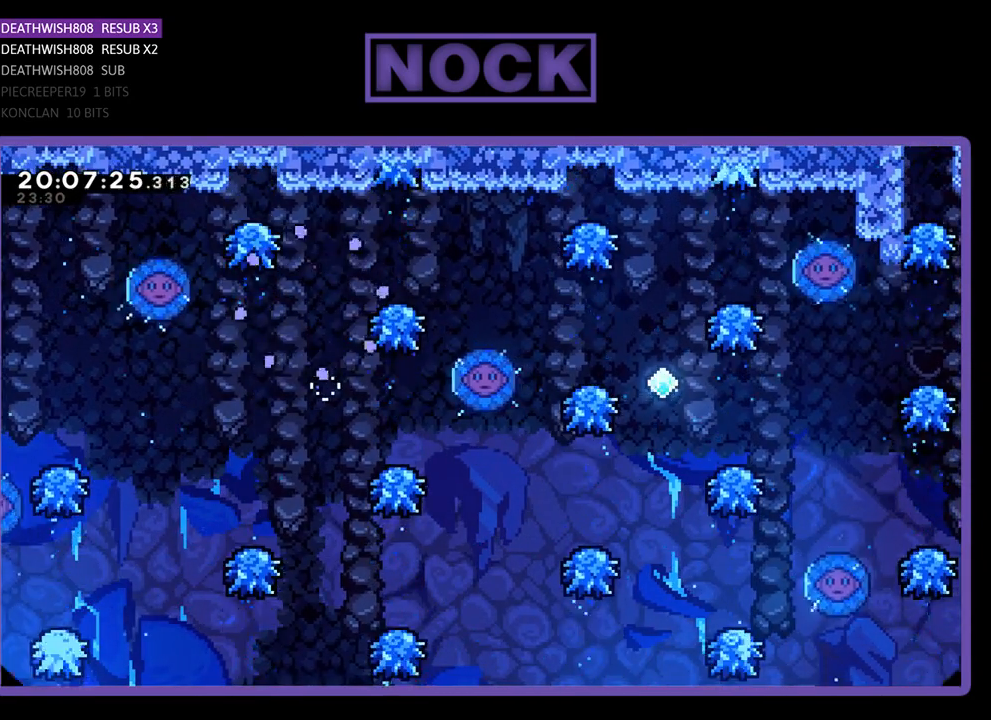
{"buttons": ["DPAD_RIGHT"], "left_stick": "center", "right_stick": "center", "events": [[367, "DPAD_RIGHT", "down"]]}
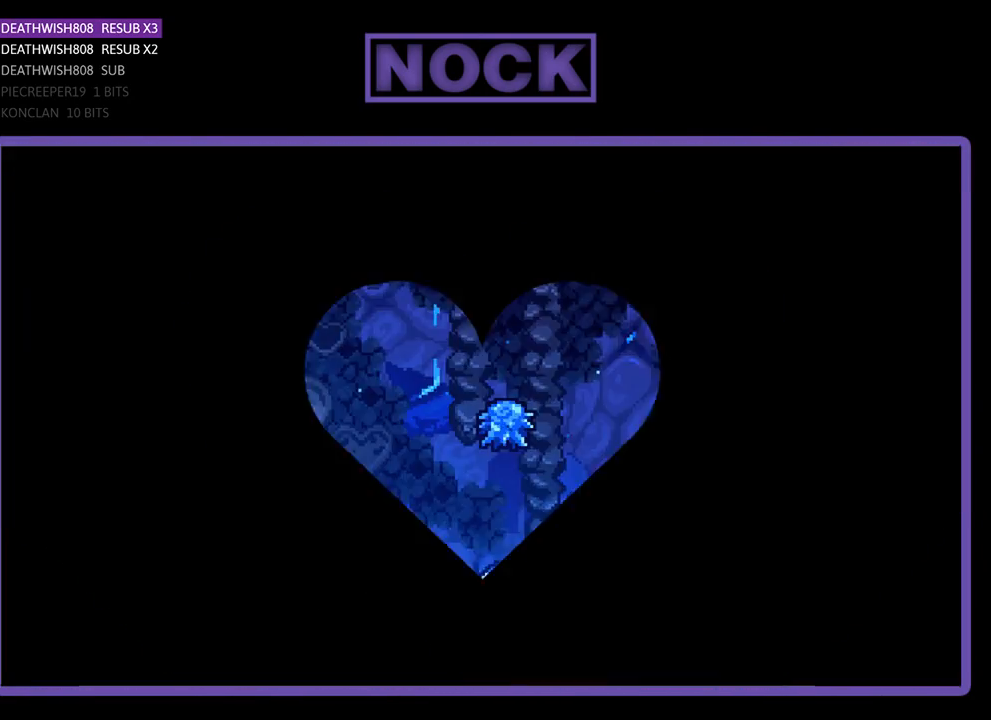
{"buttons": ["DPAD_RIGHT"], "left_stick": "center", "right_stick": "center", "events": []}
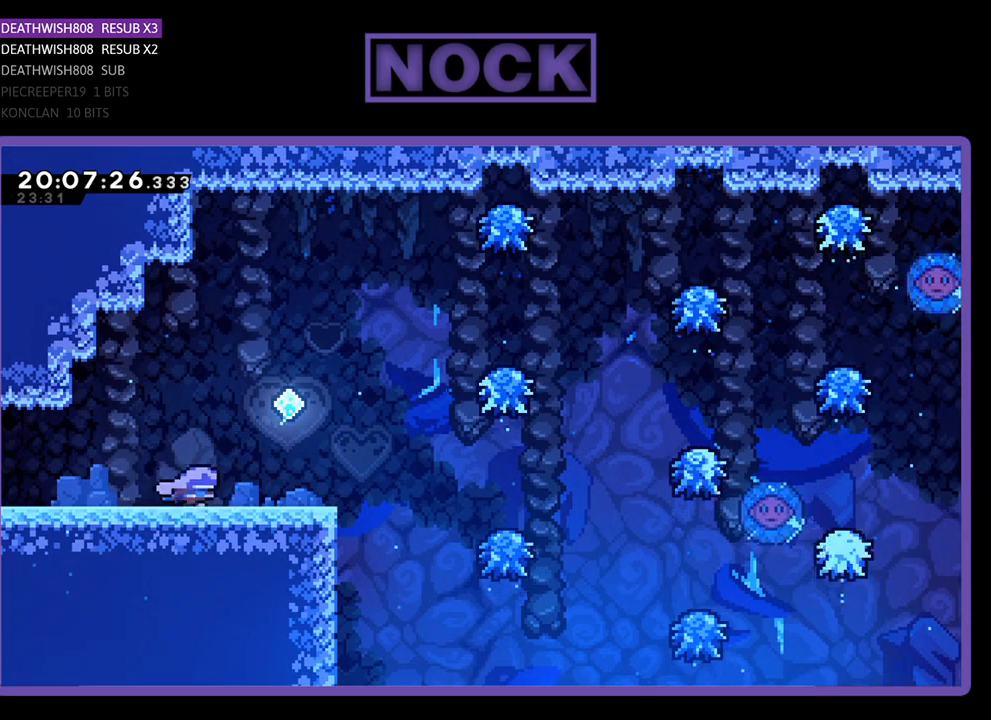
{"buttons": ["DPAD_RIGHT"], "left_stick": "center", "right_stick": "center", "events": []}
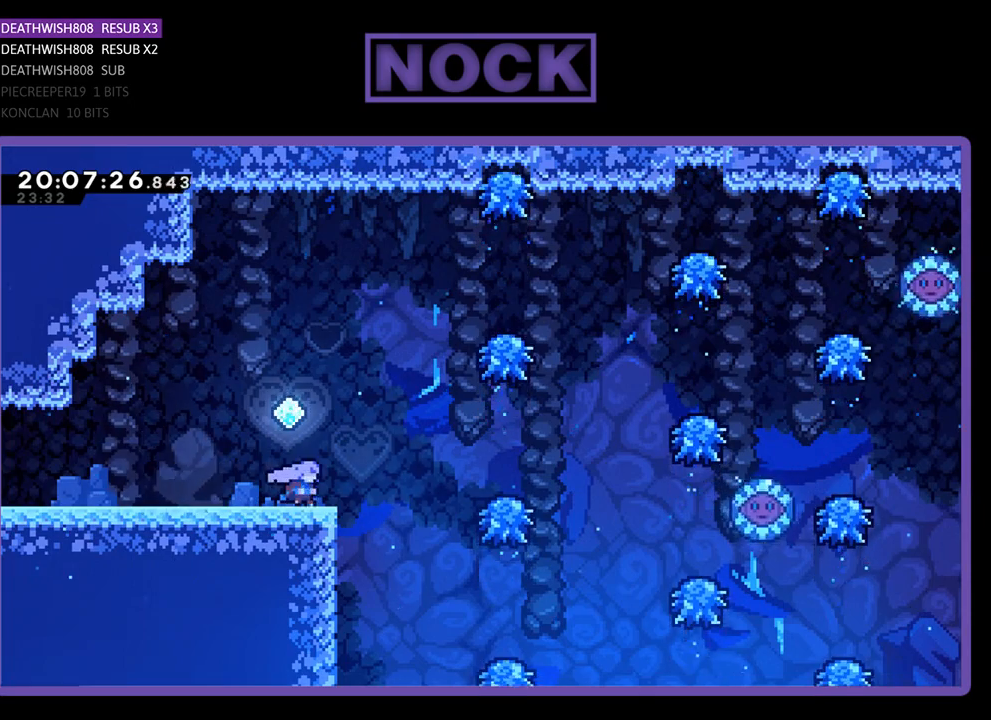
{"buttons": ["CROSS", "DPAD_RIGHT"], "left_stick": "center", "right_stick": "center", "events": [[200, "CROSS", "down"]]}
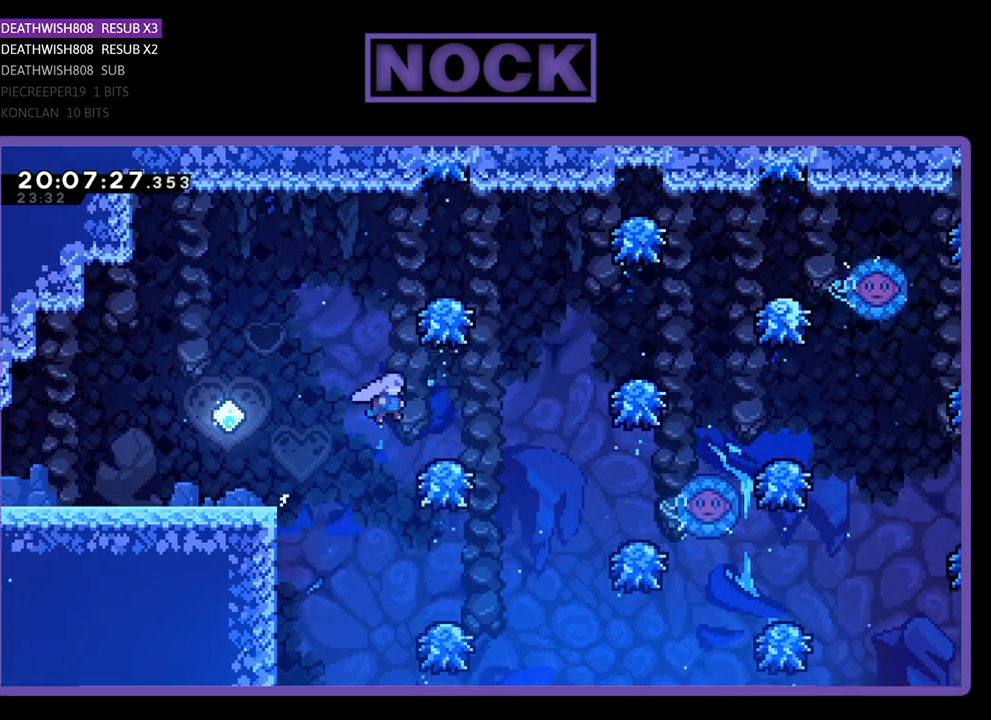
{"buttons": ["CROSS", "DPAD_RIGHT"], "left_stick": "center", "right_stick": "center", "events": [[167, "CROSS", "up"], [267, "CROSS", "down"]]}
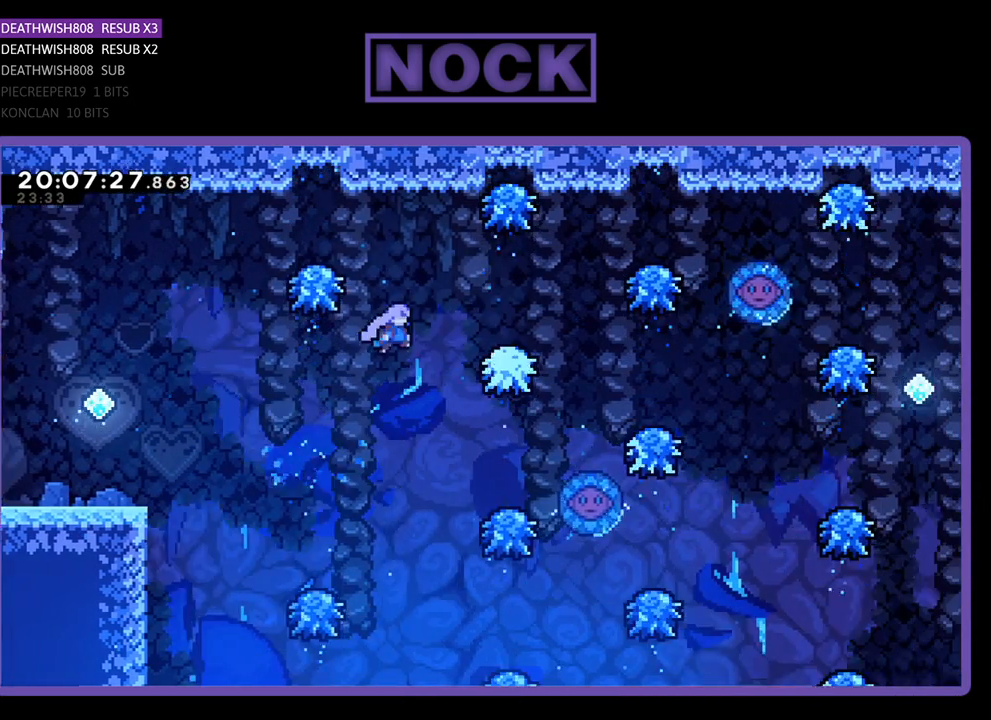
{"buttons": ["DPAD_RIGHT"], "left_stick": "center", "right_stick": "center", "events": [[100, "CROSS", "up"], [300, "DPAD_RIGHT", "up"], [400, "DPAD_RIGHT", "down"]]}
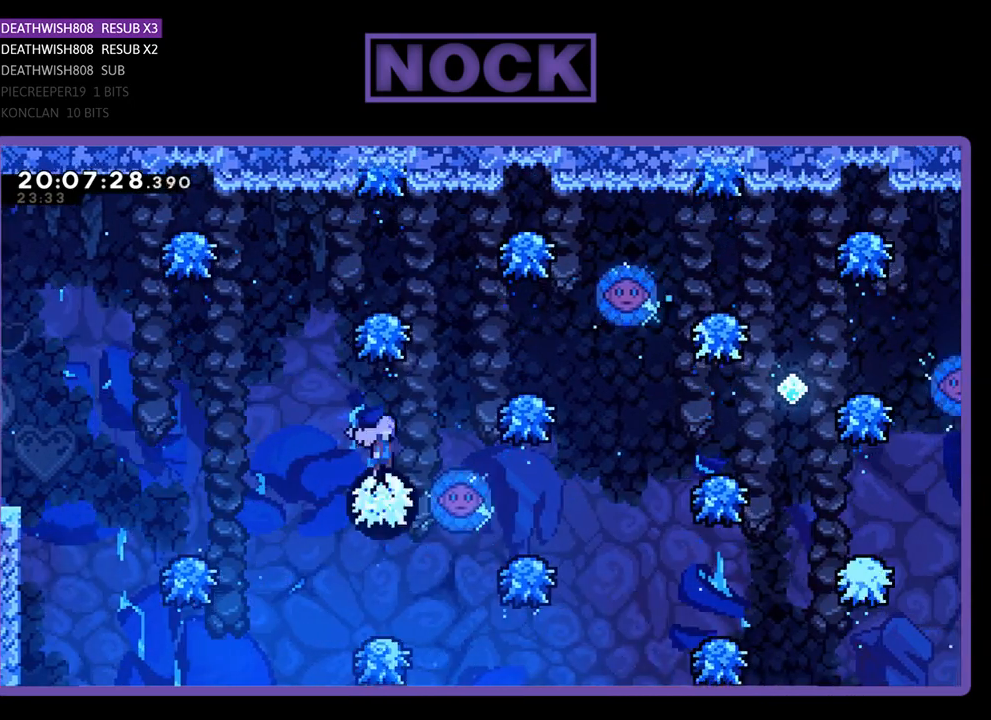
{"buttons": ["CROSS", "DPAD_RIGHT"], "left_stick": "center", "right_stick": "center", "events": [[33, "CROSS", "down"]]}
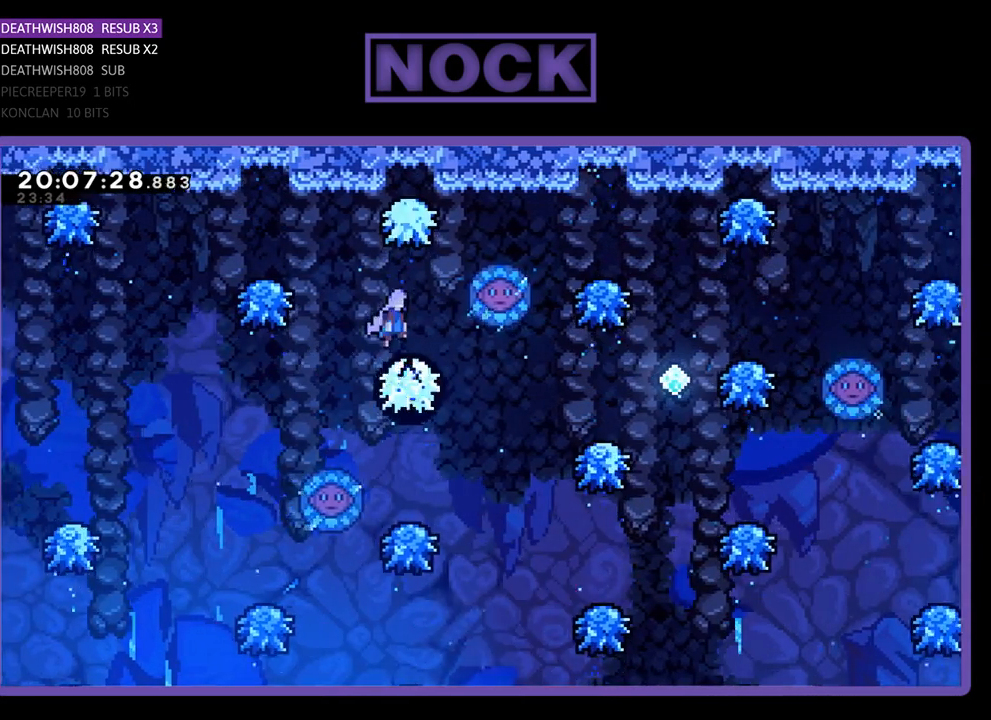
{"buttons": ["DPAD_RIGHT"], "left_stick": "center", "right_stick": "center", "events": [[33, "CROSS", "up"], [33, "DPAD_RIGHT", "up"], [400, "DPAD_RIGHT", "down"]]}
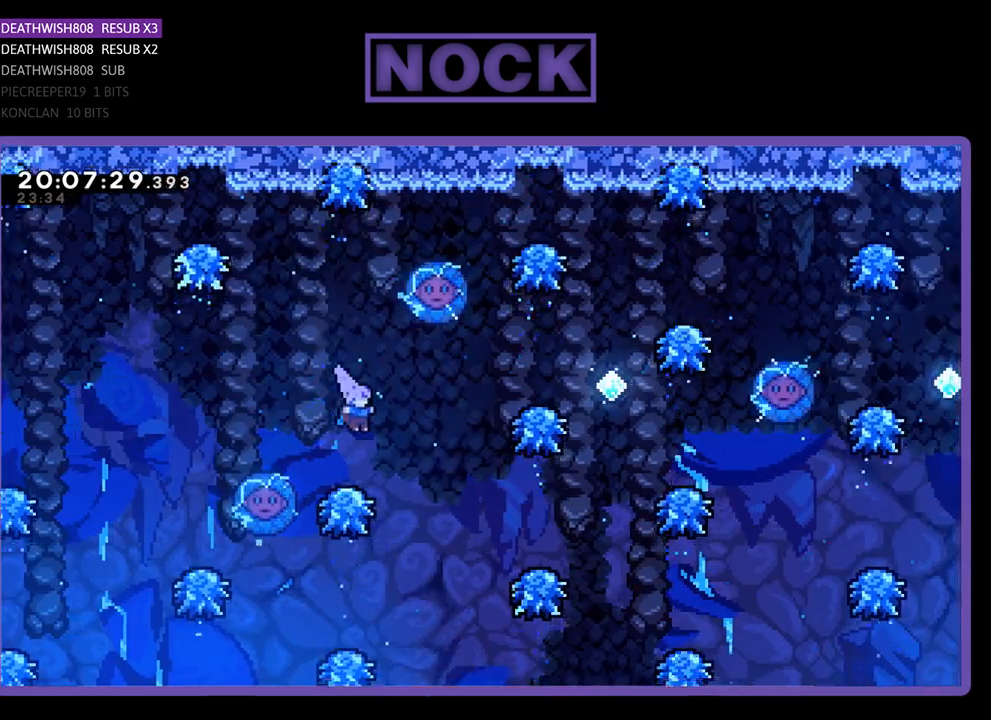
{"buttons": ["DPAD_RIGHT"], "left_stick": "center", "right_stick": "center", "events": [[67, "DPAD_RIGHT", "up"], [167, "DPAD_RIGHT", "down"], [233, "CROSS", "down"], [500, "CROSS", "up"]]}
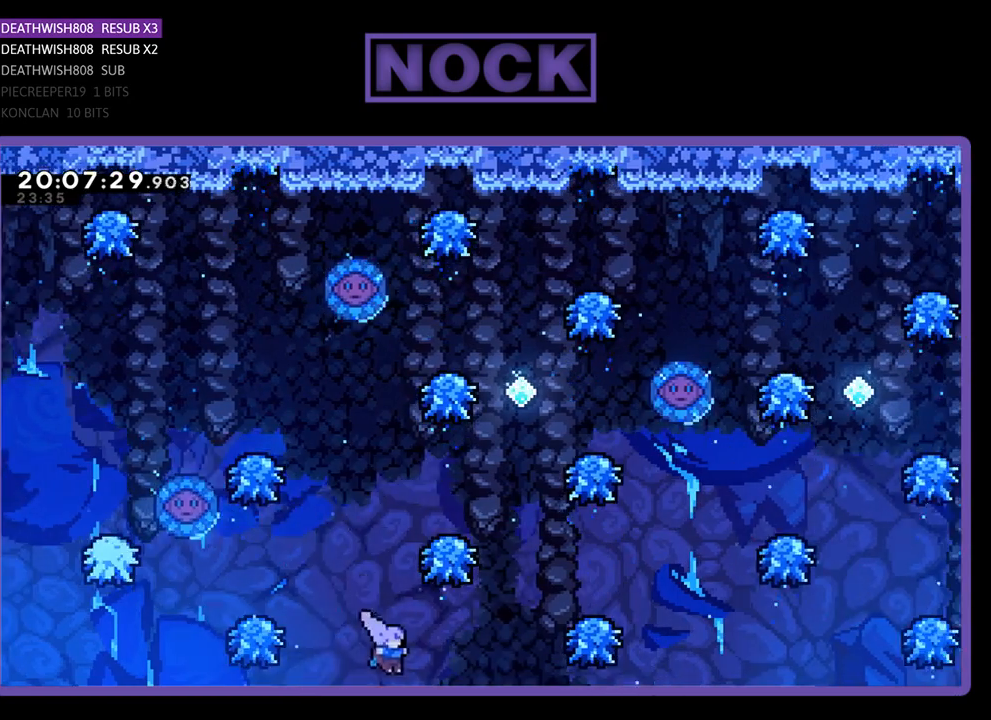
{"buttons": ["CIRCLE", "DPAD_UP", "DPAD_RIGHT"], "left_stick": "center", "right_stick": "center", "events": [[100, "DPAD_UP", "down"], [133, "CIRCLE", "down"], [133, "DPAD_RIGHT", "up"], [400, "DPAD_RIGHT", "down"]]}
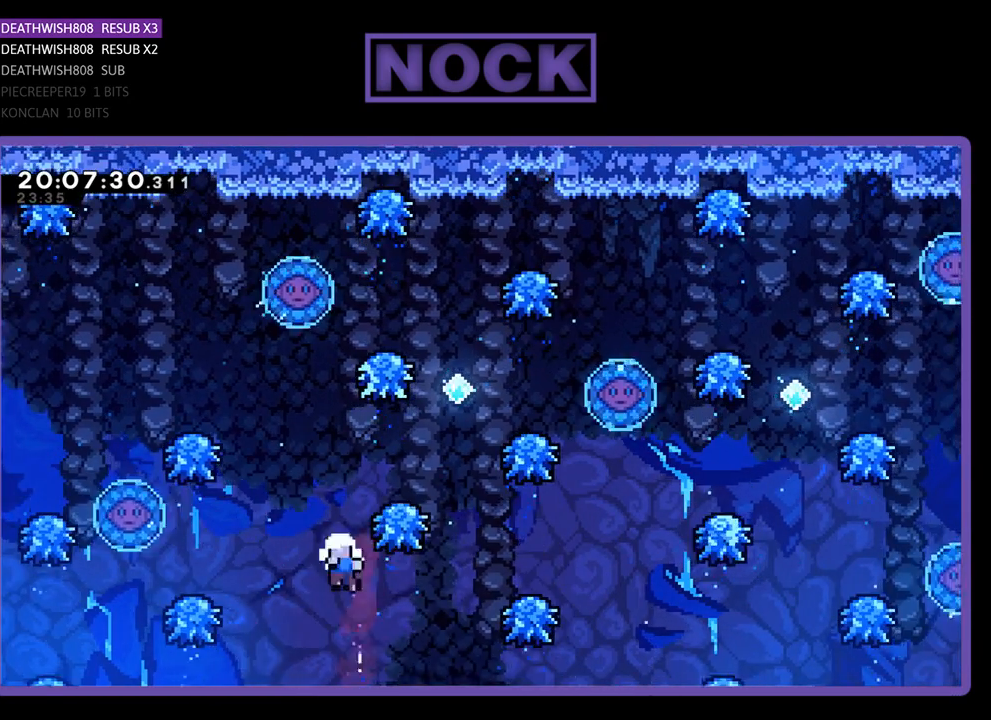
{"buttons": [], "left_stick": "center", "right_stick": "center", "events": [[167, "CIRCLE", "up"], [267, "DPAD_RIGHT", "up"], [267, "DPAD_UP", "up"]]}
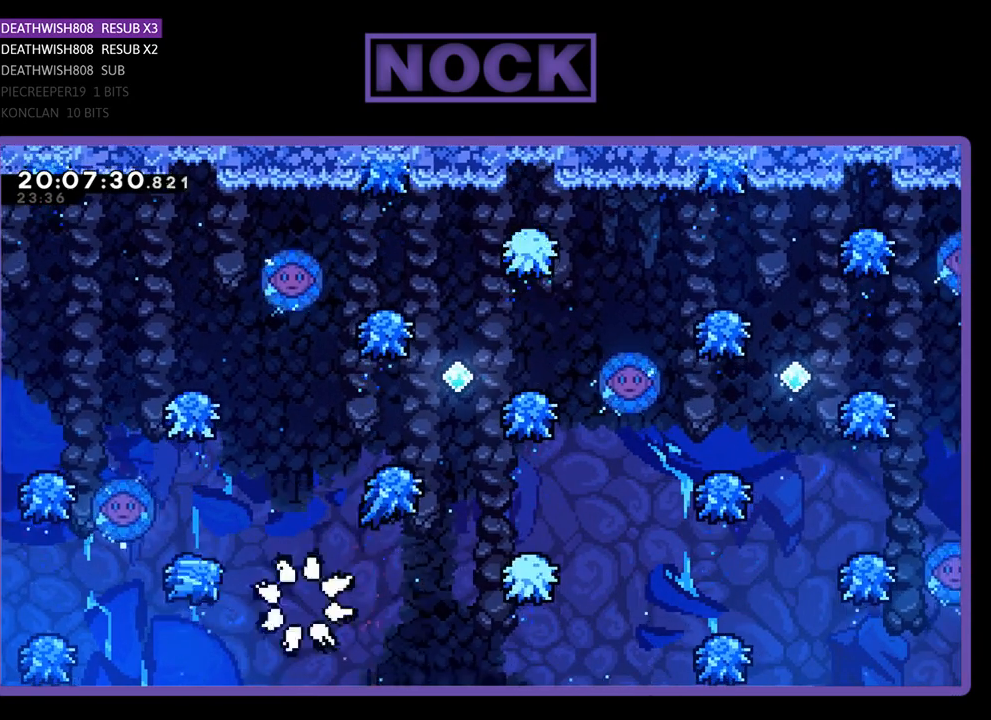
{"buttons": [], "left_stick": "center", "right_stick": "center", "events": []}
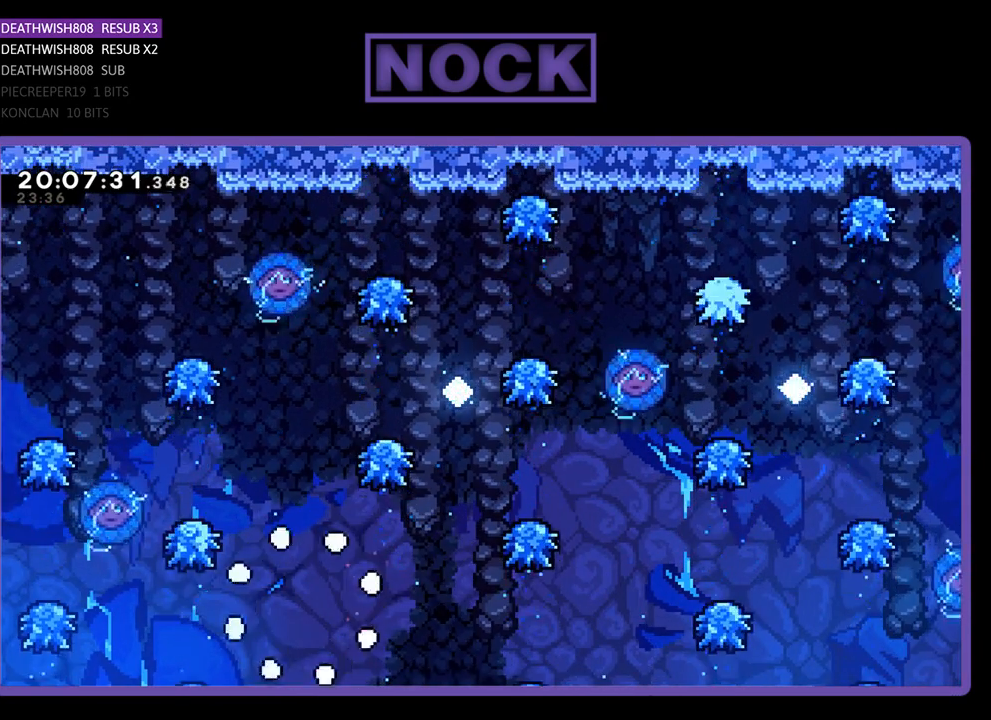
{"buttons": ["DPAD_RIGHT"], "left_stick": "center", "right_stick": "center", "events": [[500, "DPAD_RIGHT", "down"]]}
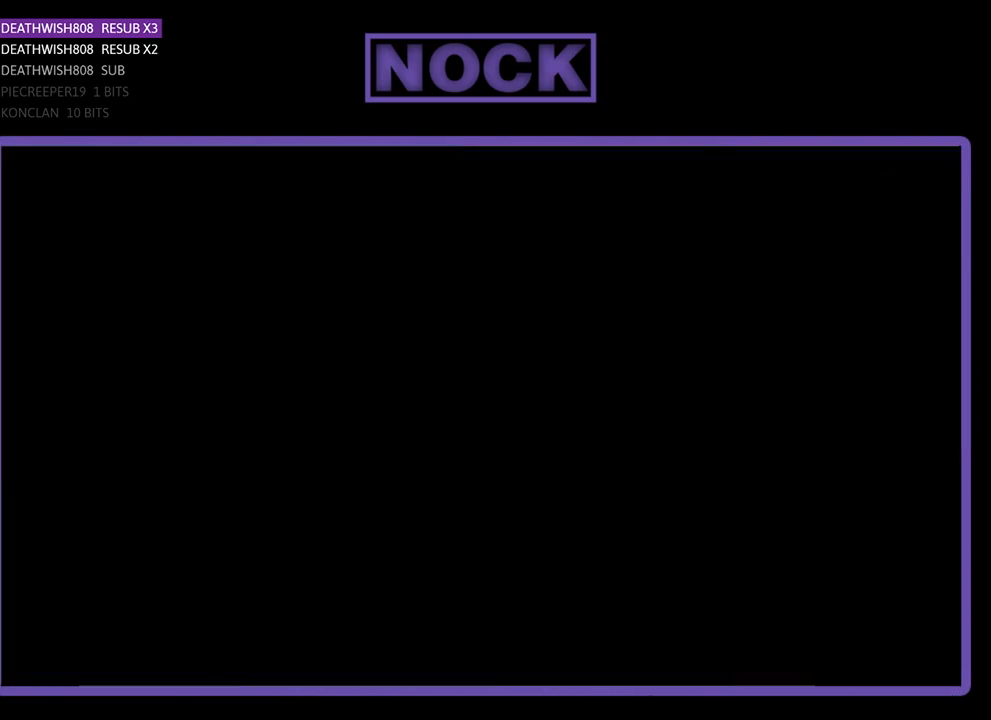
{"buttons": ["DPAD_RIGHT"], "left_stick": "center", "right_stick": "center", "events": []}
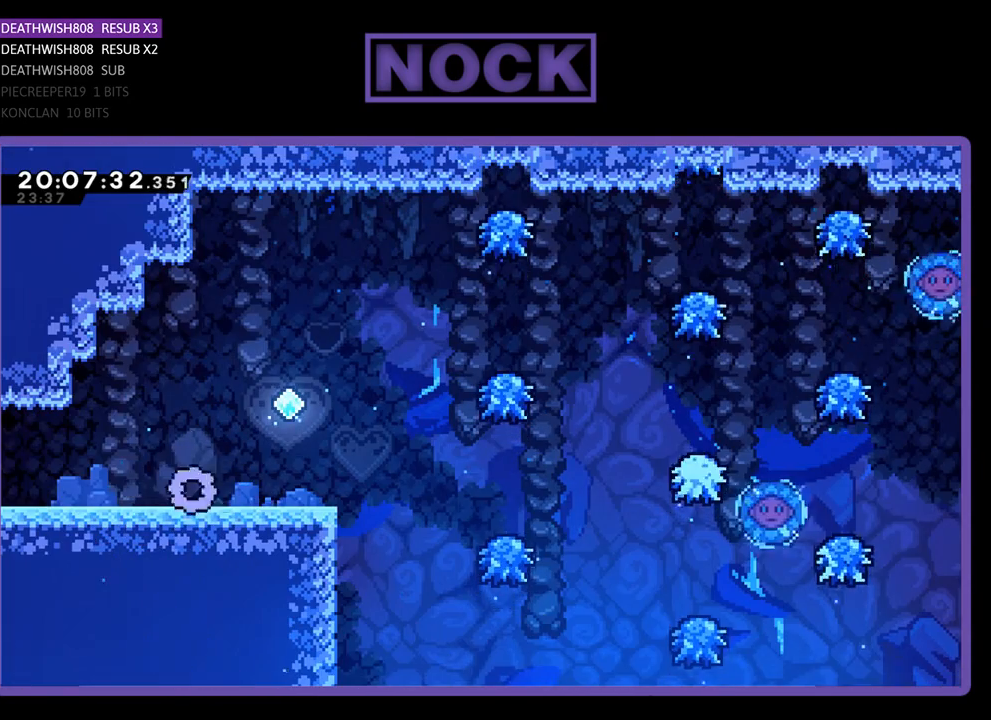
{"buttons": ["DPAD_RIGHT"], "left_stick": "center", "right_stick": "center", "events": []}
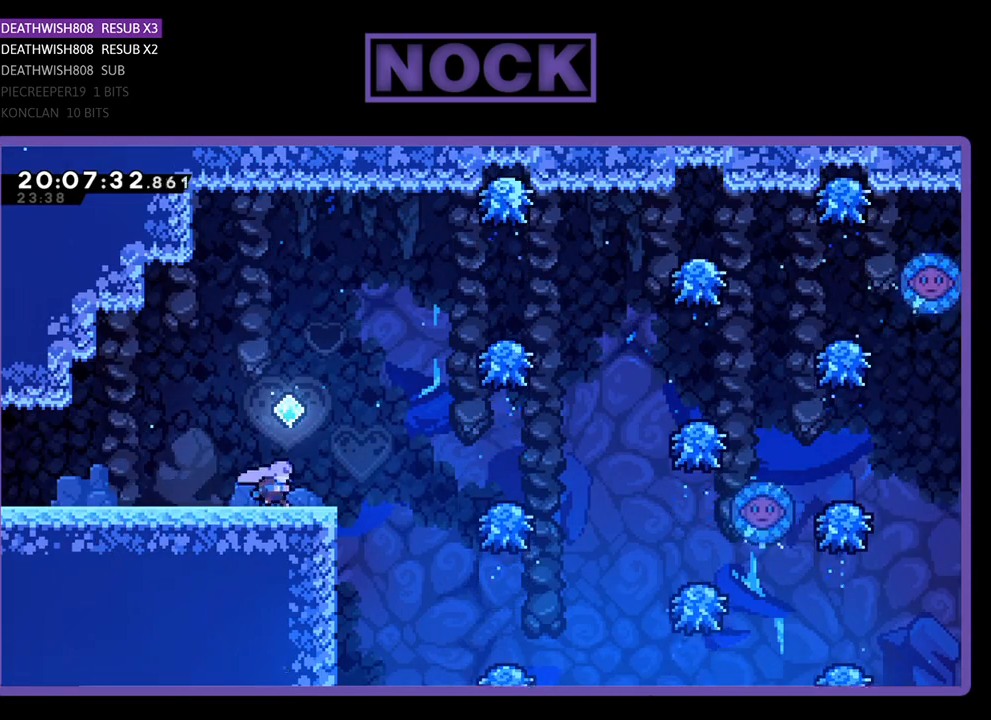
{"buttons": ["CROSS", "DPAD_RIGHT"], "left_stick": "center", "right_stick": "center", "events": [[300, "CROSS", "down"]]}
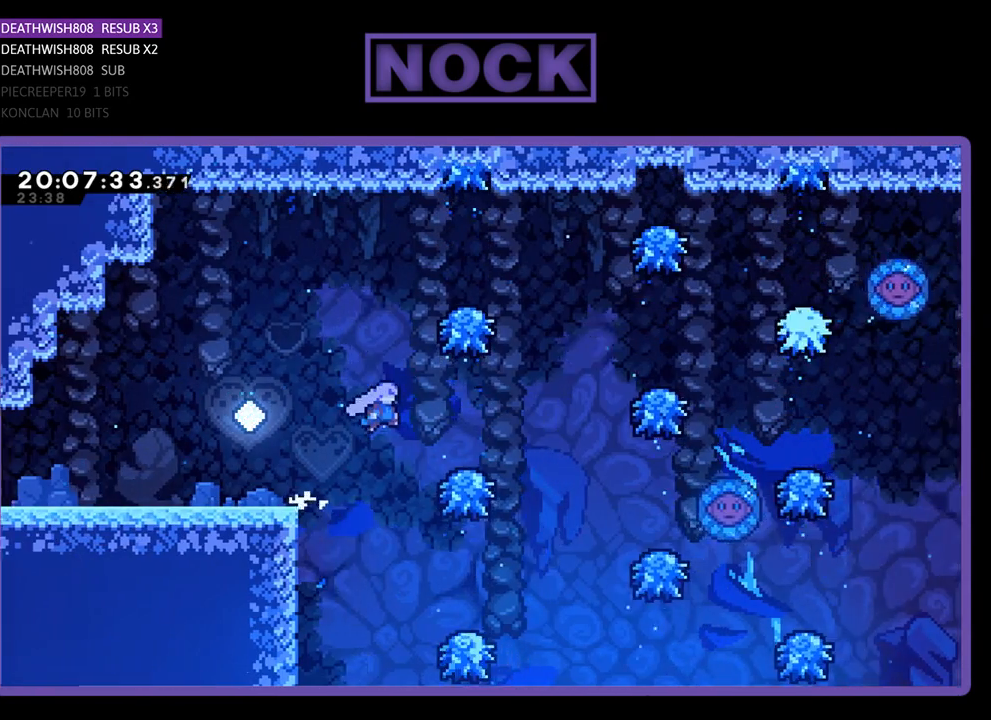
{"buttons": ["CROSS", "DPAD_RIGHT"], "left_stick": "center", "right_stick": "center", "events": [[300, "CROSS", "up"], [400, "CROSS", "down"]]}
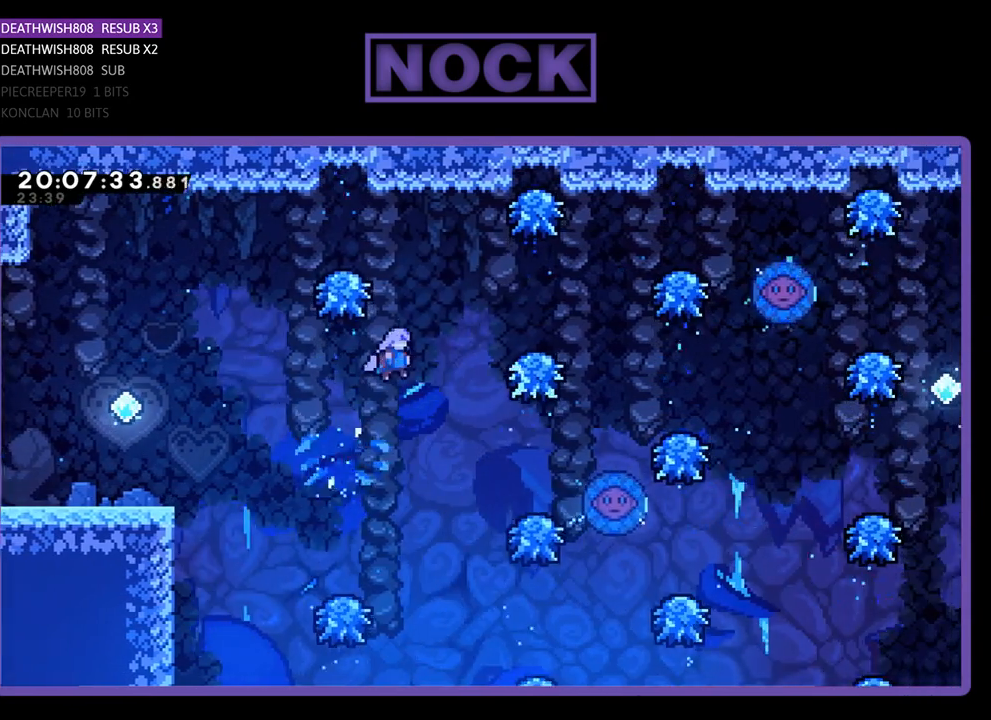
{"buttons": ["DPAD_RIGHT"], "left_stick": "center", "right_stick": "center", "events": [[233, "CROSS", "up"], [400, "DPAD_RIGHT", "up"], [467, "DPAD_RIGHT", "down"]]}